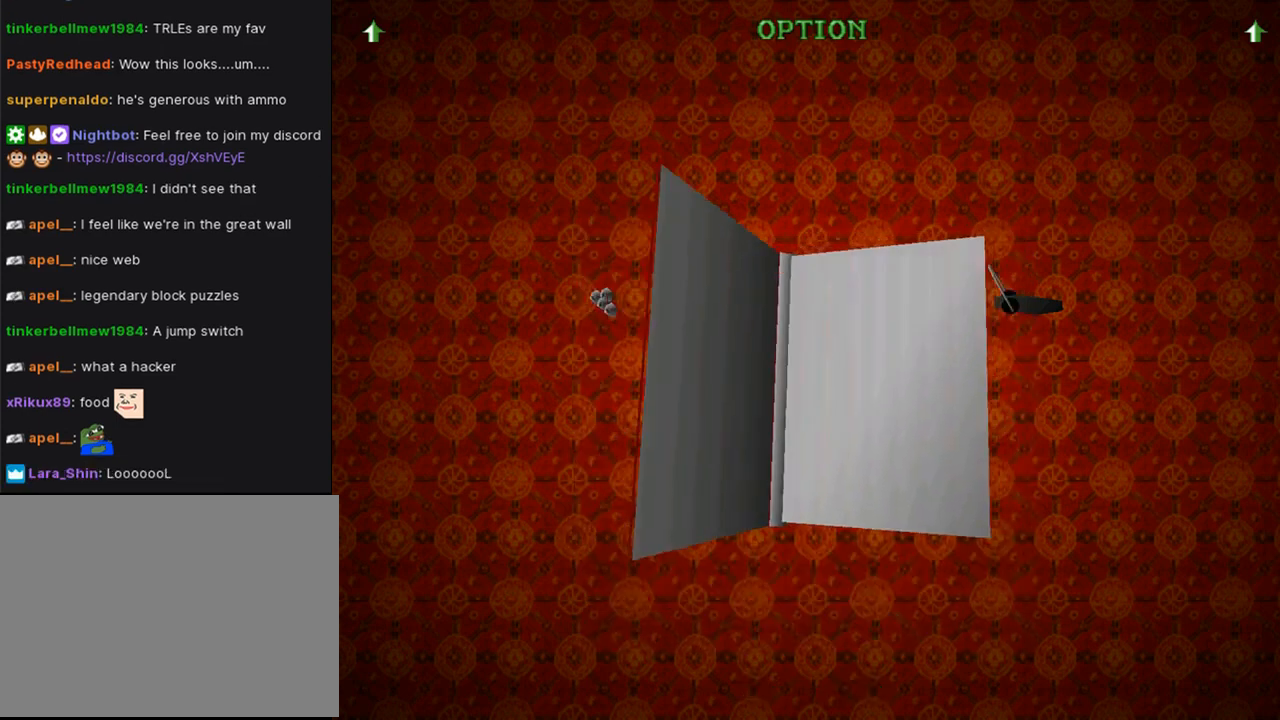
Gameplay with a controller (PlayStation layout); each line is a JSON object with the inputs held at the frame after it. "events" lists button and stick changes between this image and that frame as [ms after this image, input, new state], when the widget could be followed in between. Not read: L2 R1.
{"buttons": ["DPAD_UP"], "left_stick": "center", "right_stick": "center", "events": [[367, "DPAD_UP", "down"]]}
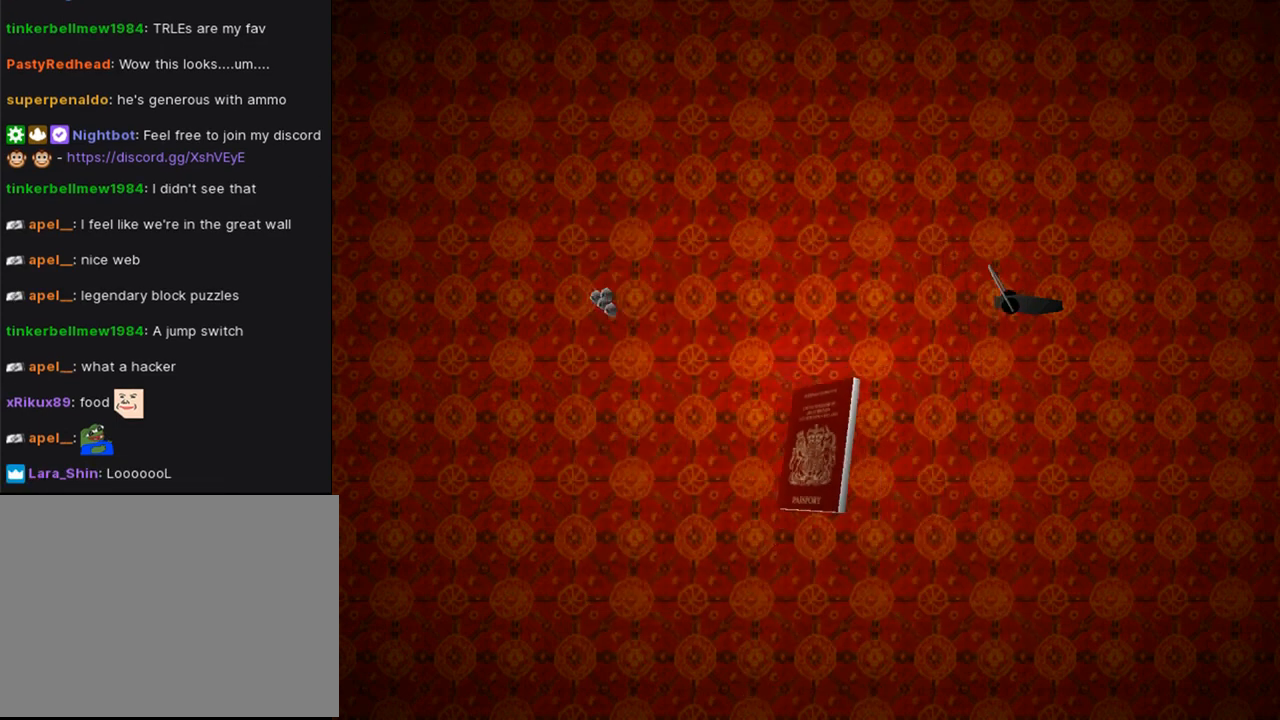
{"buttons": ["DPAD_UP"], "left_stick": "center", "right_stick": "center", "events": []}
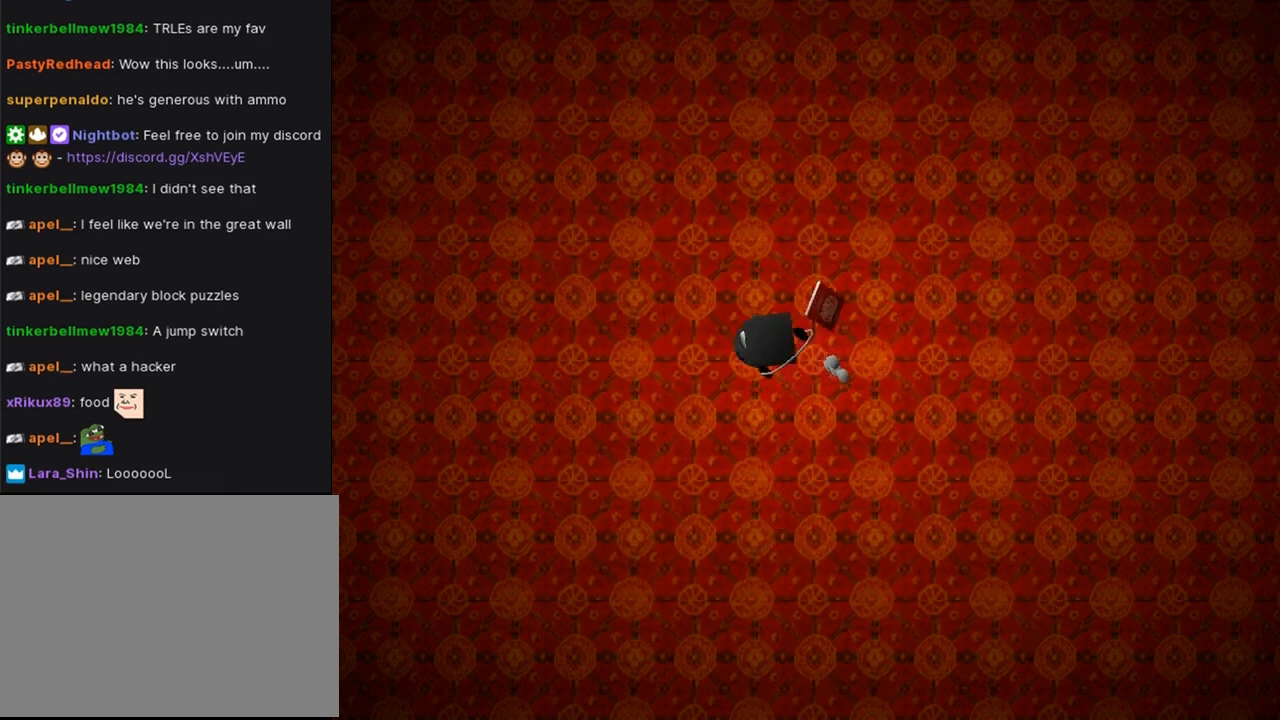
{"buttons": ["DPAD_UP"], "left_stick": "center", "right_stick": "center", "events": []}
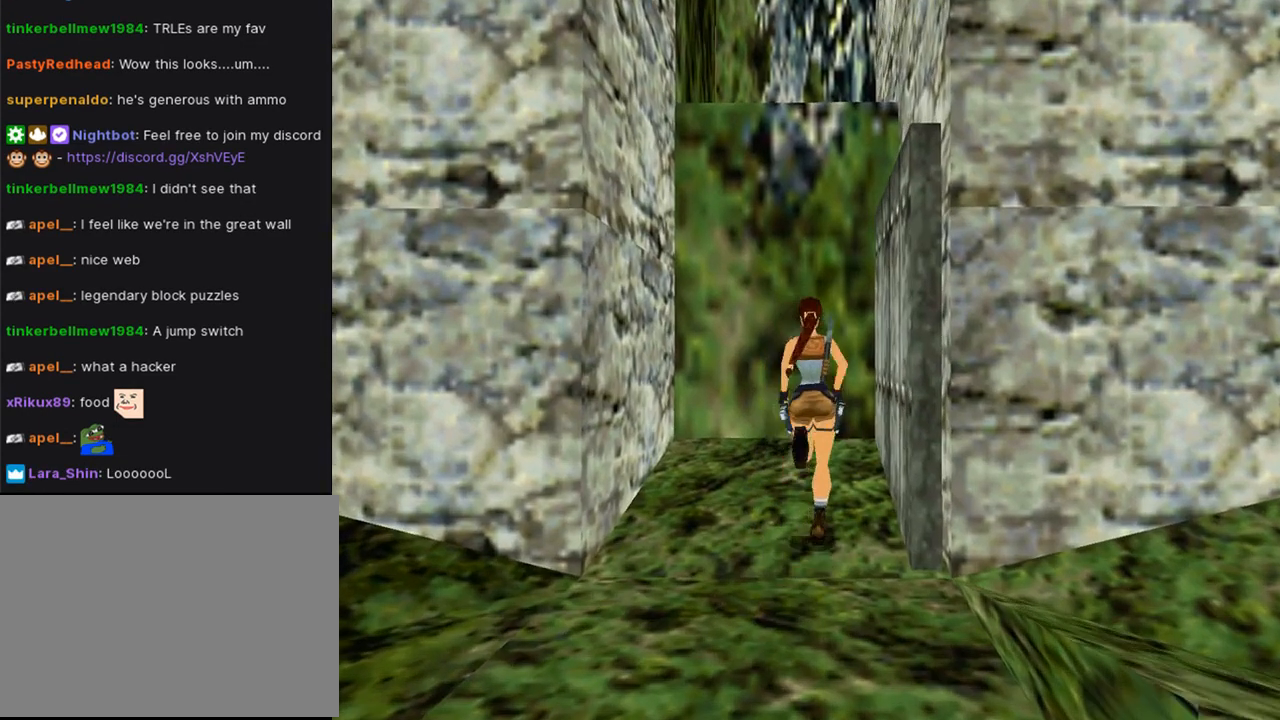
{"buttons": ["CROSS"], "left_stick": "center", "right_stick": "center", "events": [[200, "DPAD_UP", "up"], [467, "CROSS", "down"]]}
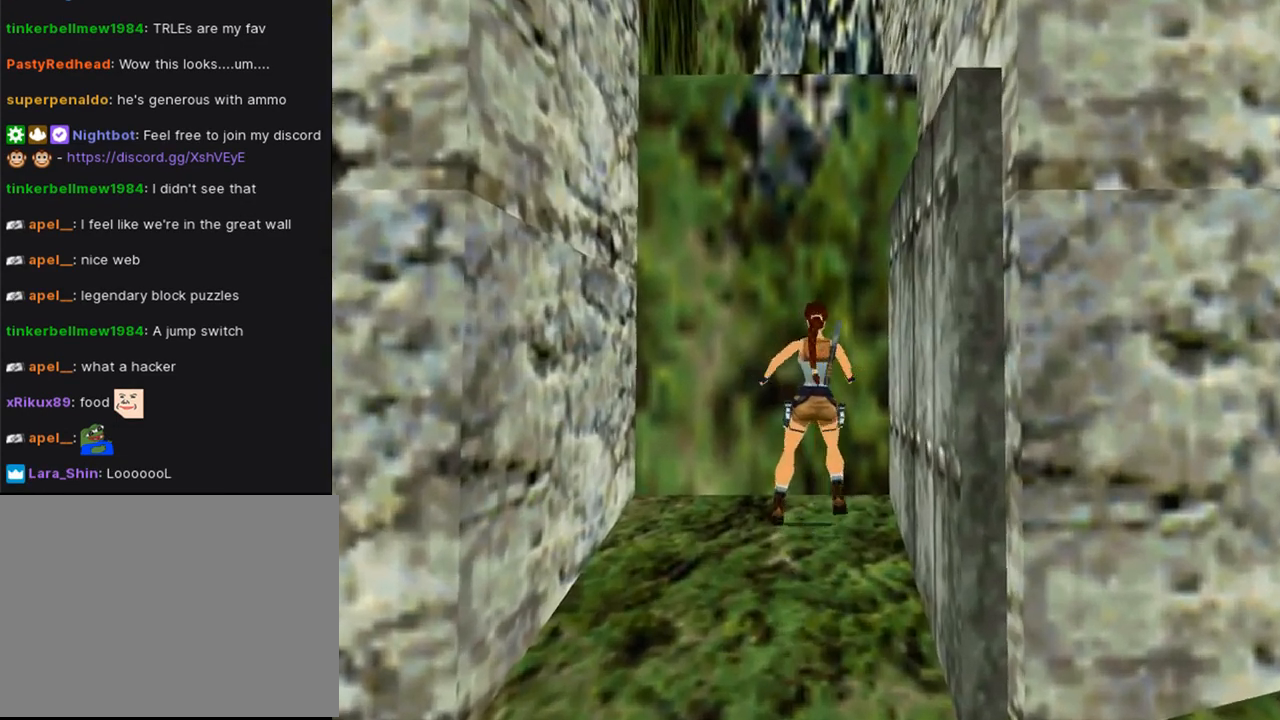
{"buttons": ["CROSS", "DPAD_UP"], "left_stick": "center", "right_stick": "center", "events": [[33, "DPAD_UP", "down"]]}
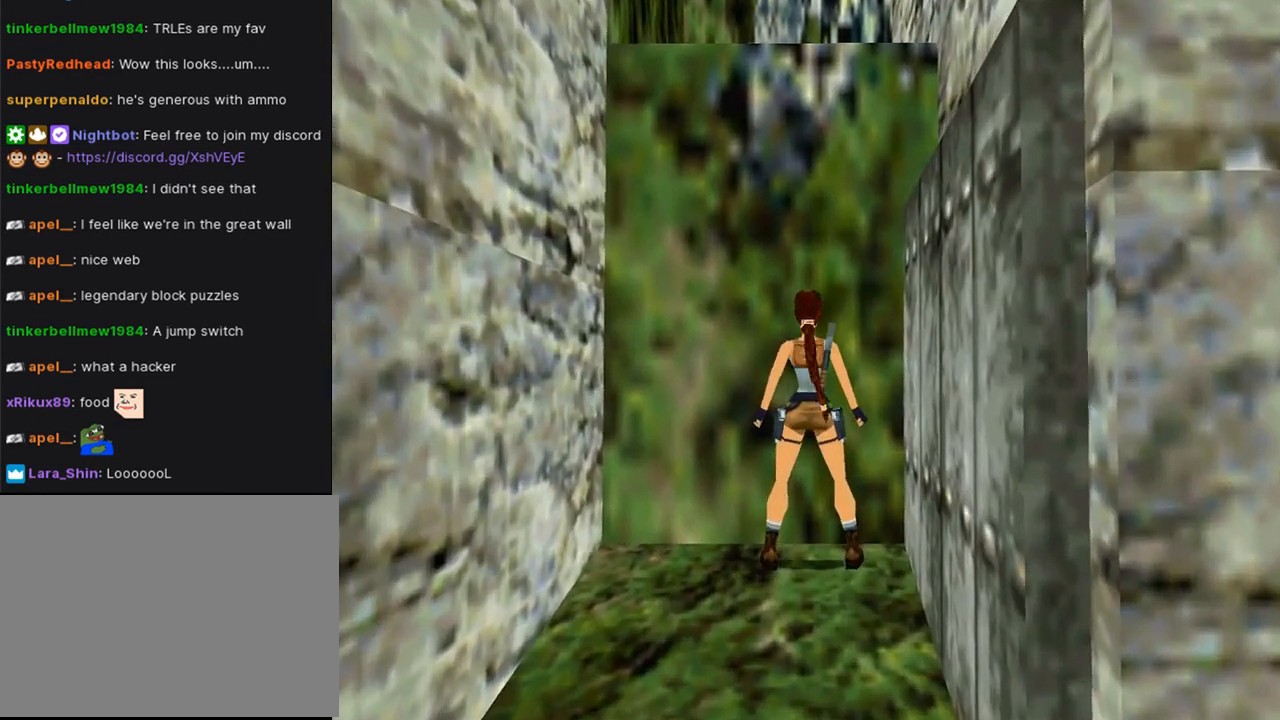
{"buttons": ["CROSS", "DPAD_UP"], "left_stick": "center", "right_stick": "center", "events": []}
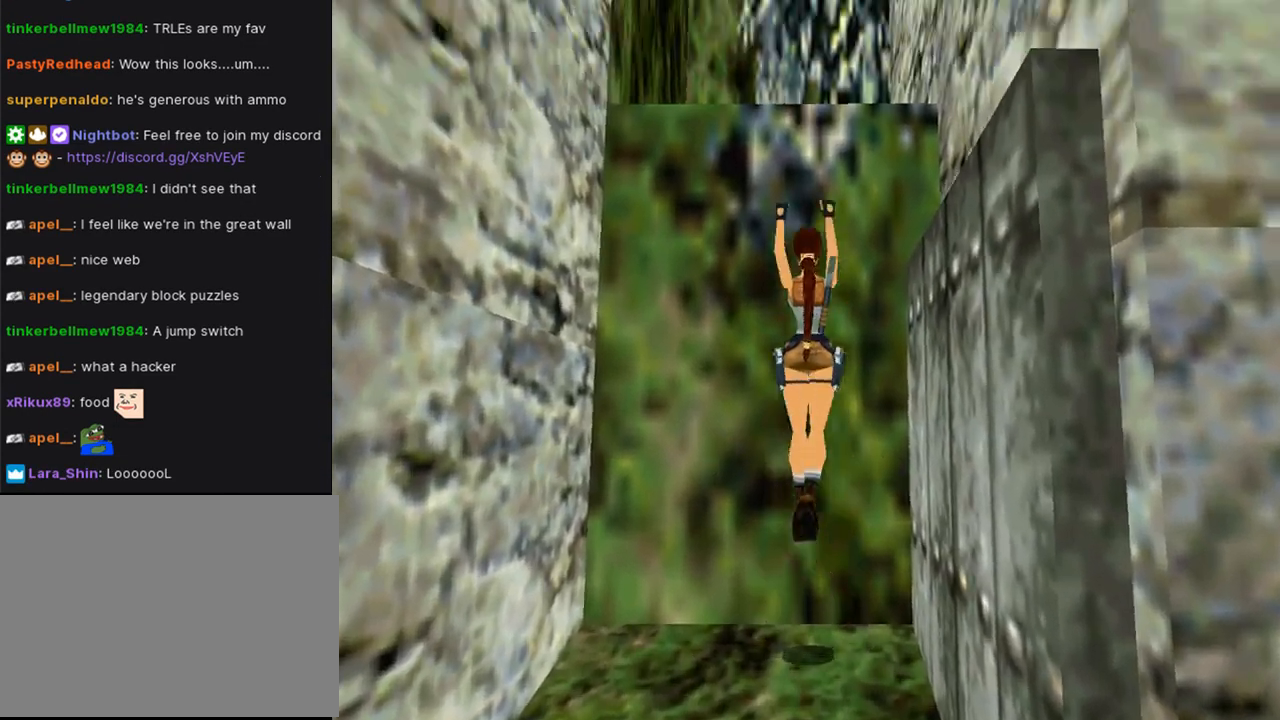
{"buttons": ["CROSS", "DPAD_UP"], "left_stick": "center", "right_stick": "center", "events": []}
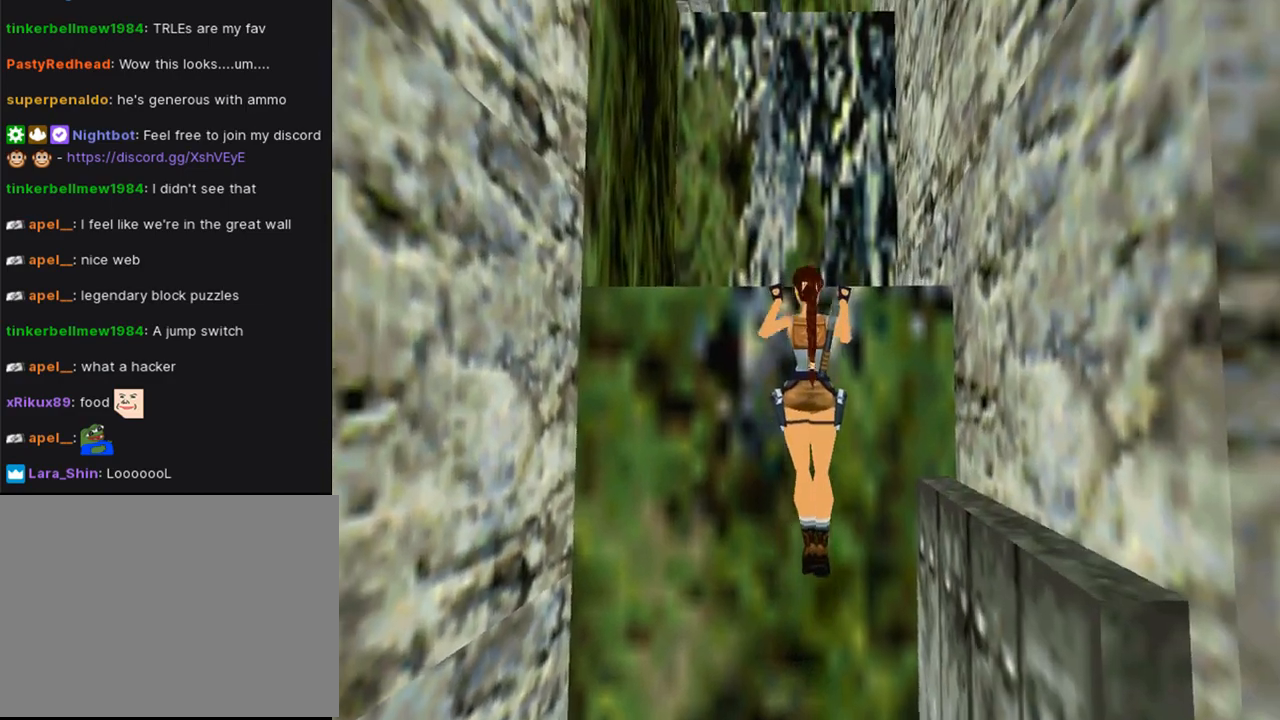
{"buttons": [], "left_stick": "center", "right_stick": "center", "events": [[67, "DPAD_UP", "up"], [167, "CROSS", "up"]]}
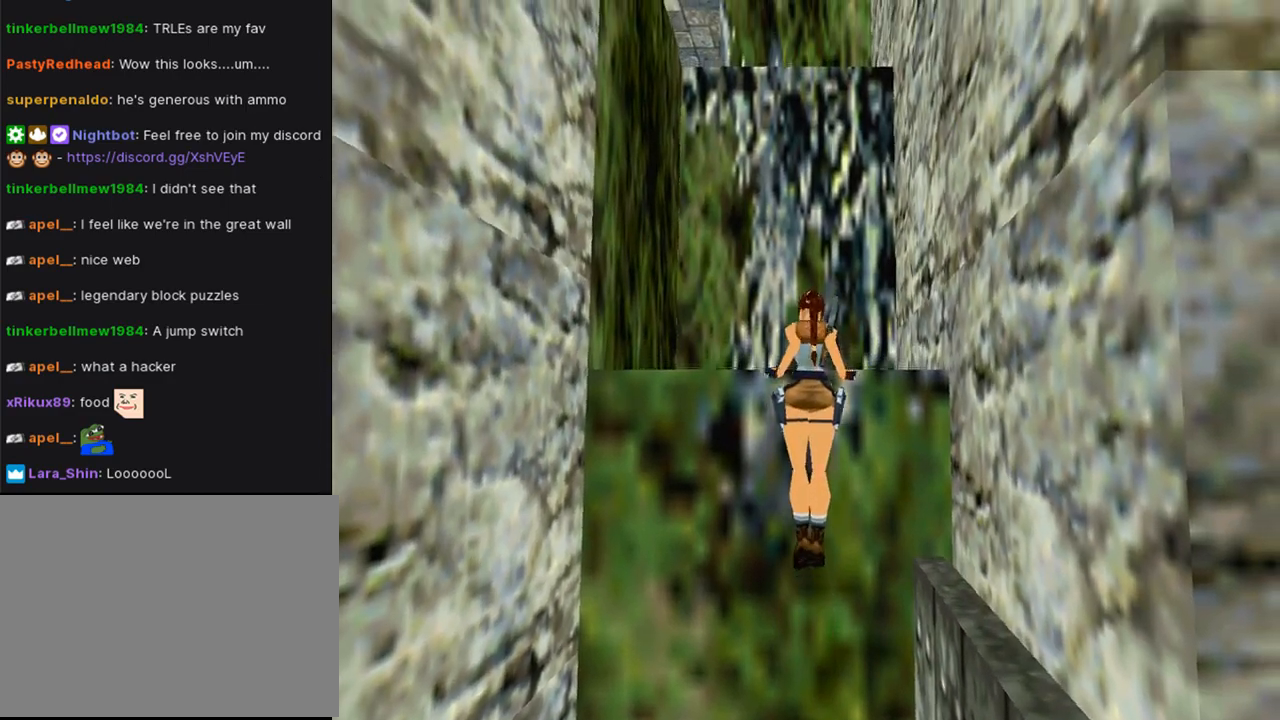
{"buttons": [], "left_stick": "center", "right_stick": "center", "events": []}
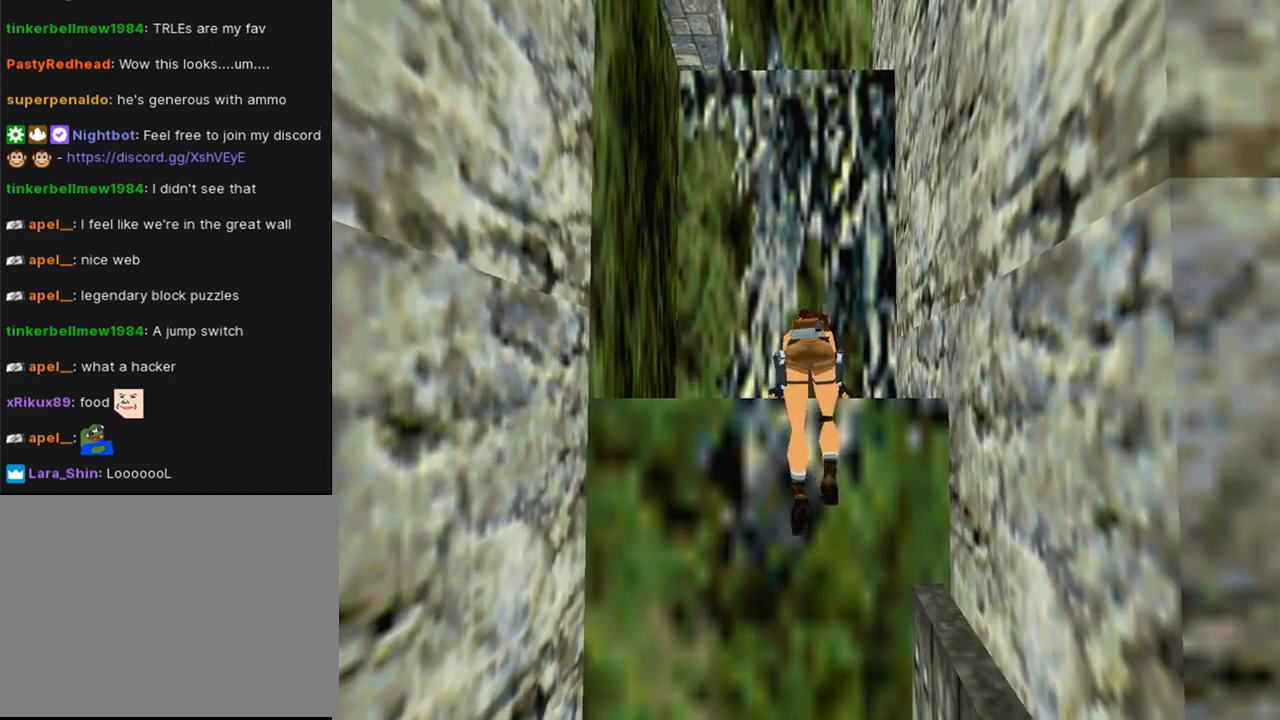
{"buttons": [], "left_stick": "center", "right_stick": "center", "events": []}
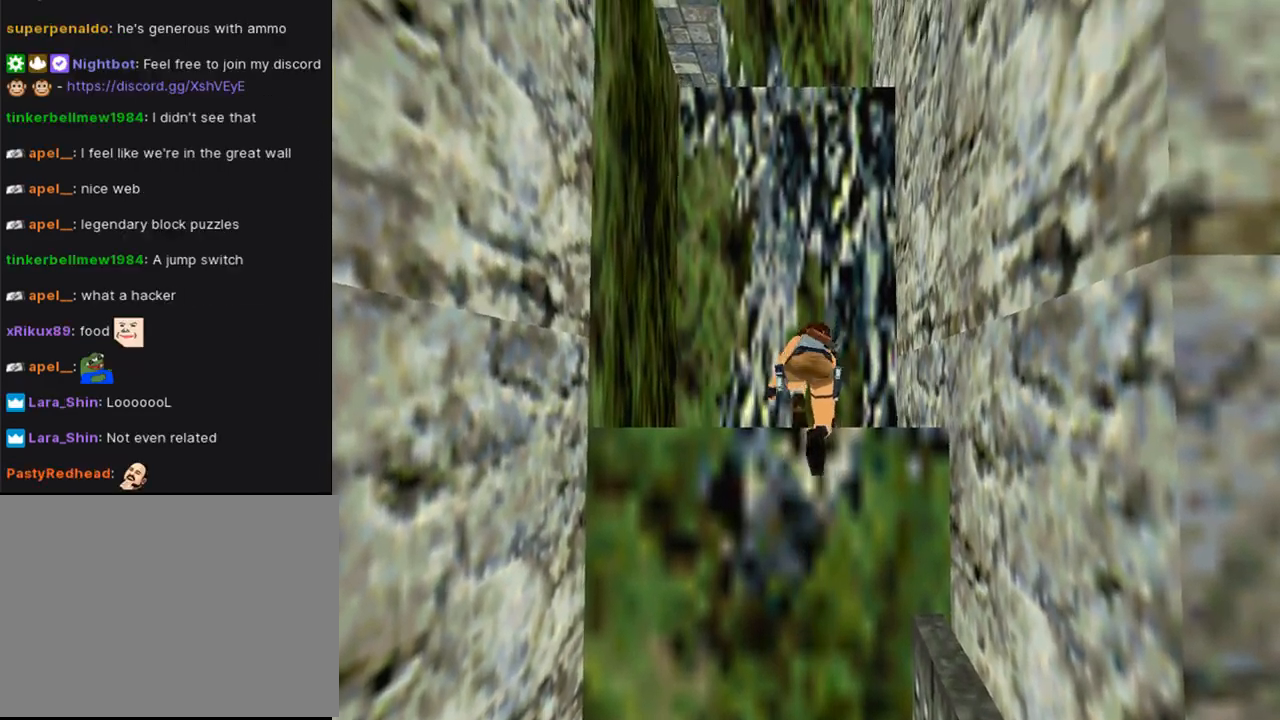
{"buttons": ["DPAD_UP"], "left_stick": "center", "right_stick": "center", "events": [[133, "DPAD_UP", "down"]]}
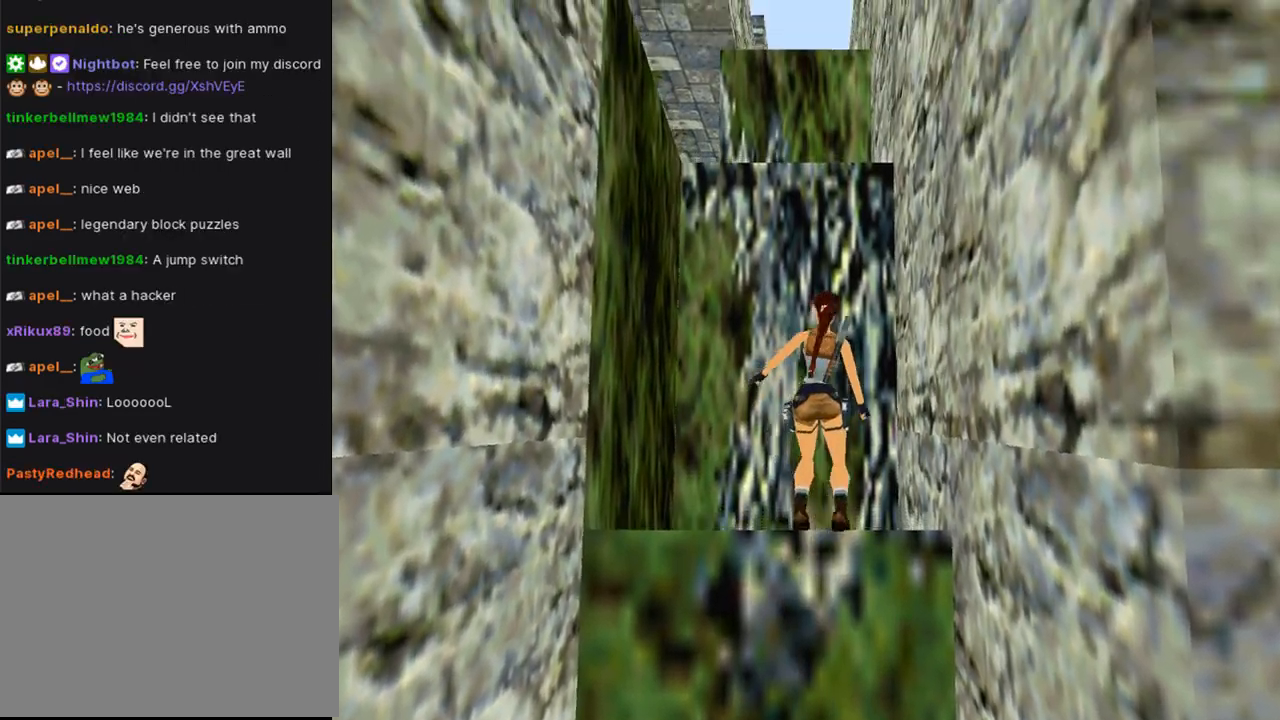
{"buttons": ["DPAD_UP", "DPAD_LEFT"], "left_stick": "center", "right_stick": "center", "events": [[433, "DPAD_LEFT", "down"]]}
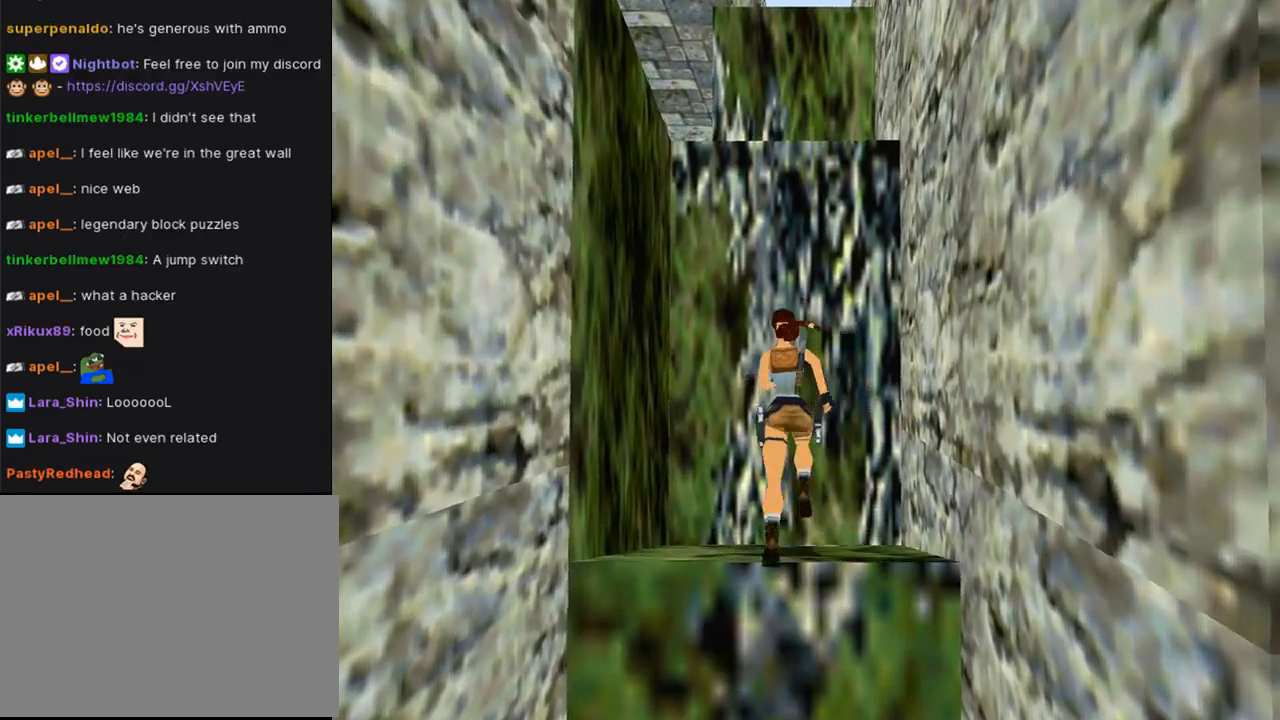
{"buttons": ["CROSS"], "left_stick": "center", "right_stick": "center", "events": [[67, "DPAD_LEFT", "up"], [200, "DPAD_UP", "up"], [400, "CROSS", "down"]]}
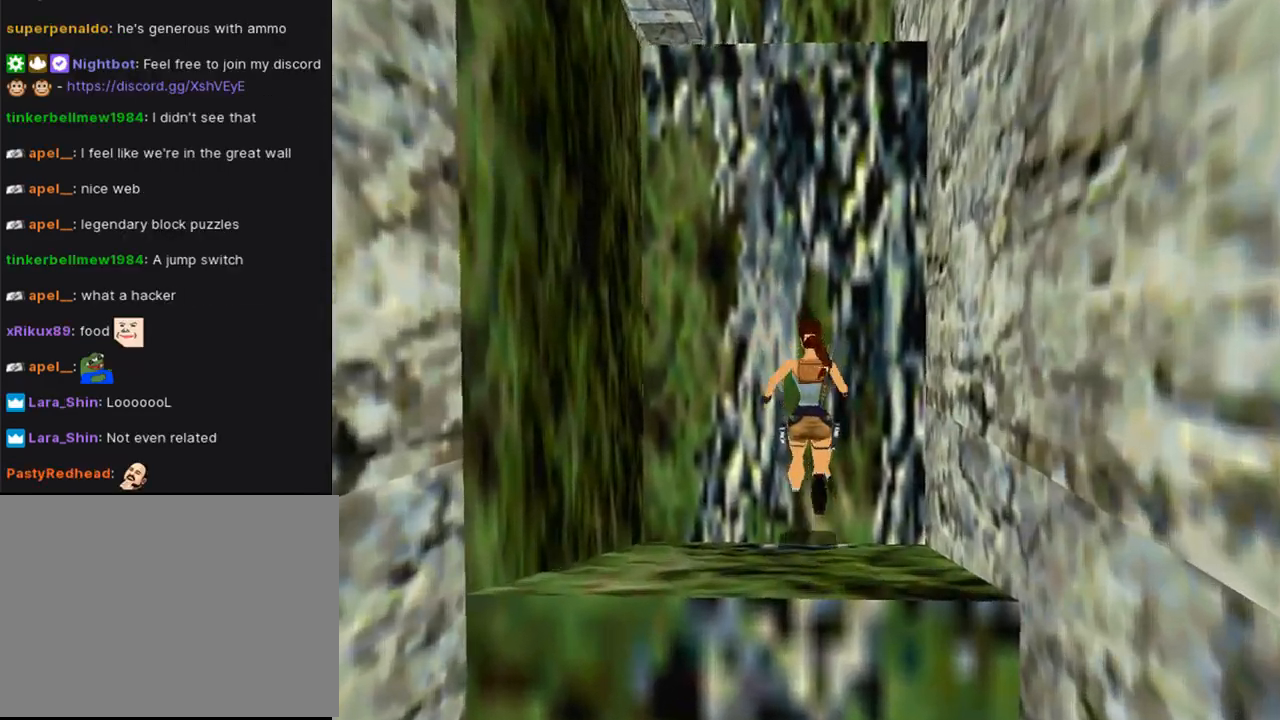
{"buttons": ["CROSS", "DPAD_UP"], "left_stick": "center", "right_stick": "center", "events": [[33, "DPAD_UP", "down"]]}
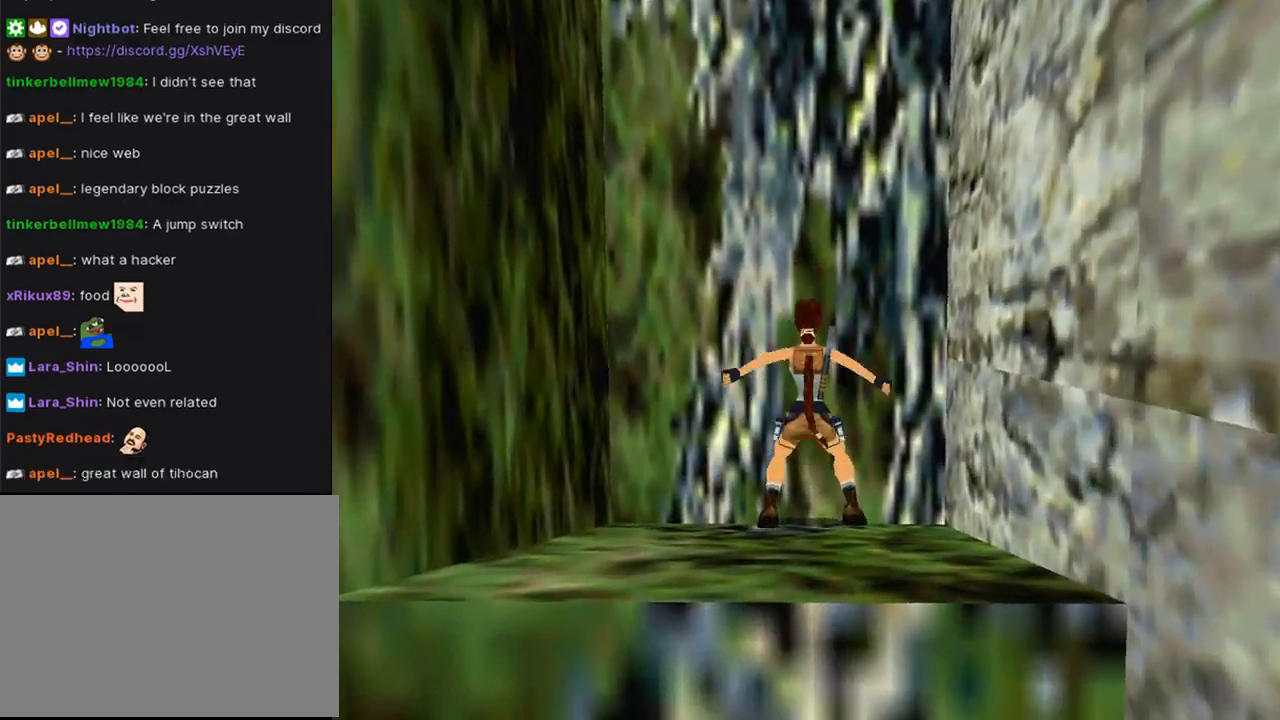
{"buttons": ["CROSS", "DPAD_UP"], "left_stick": "center", "right_stick": "center", "events": []}
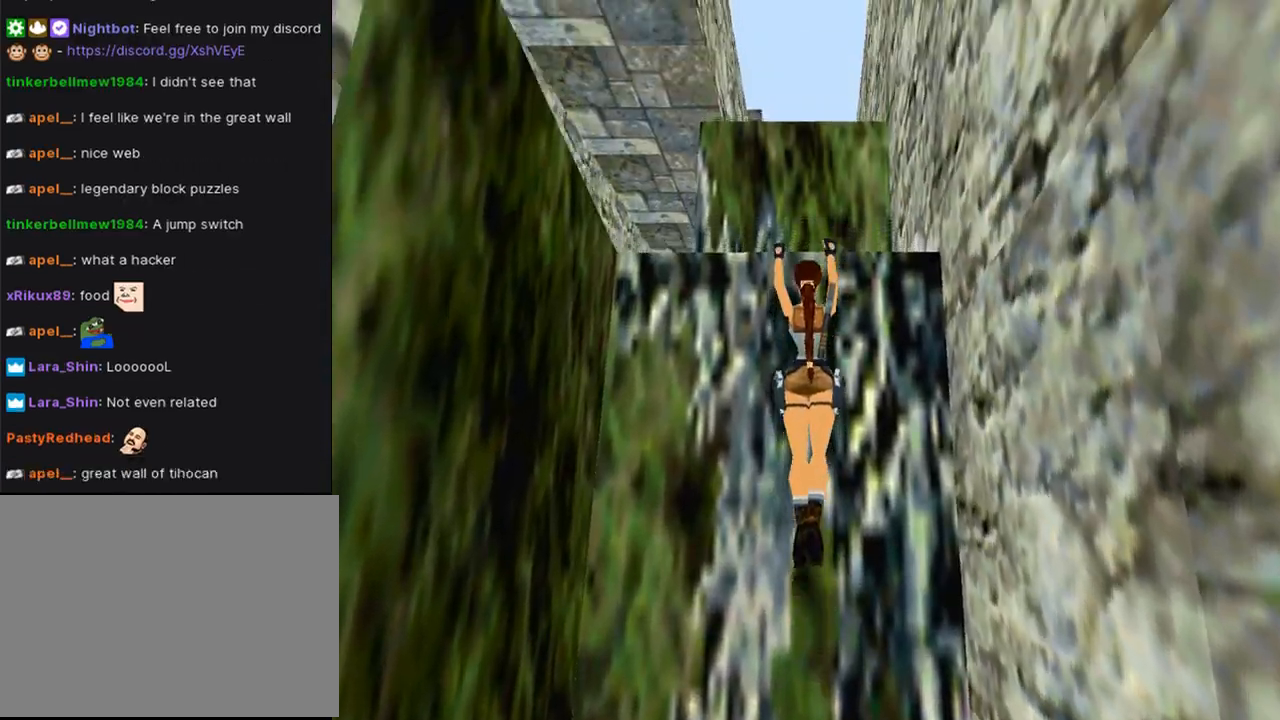
{"buttons": ["CROSS", "DPAD_UP"], "left_stick": "center", "right_stick": "center", "events": []}
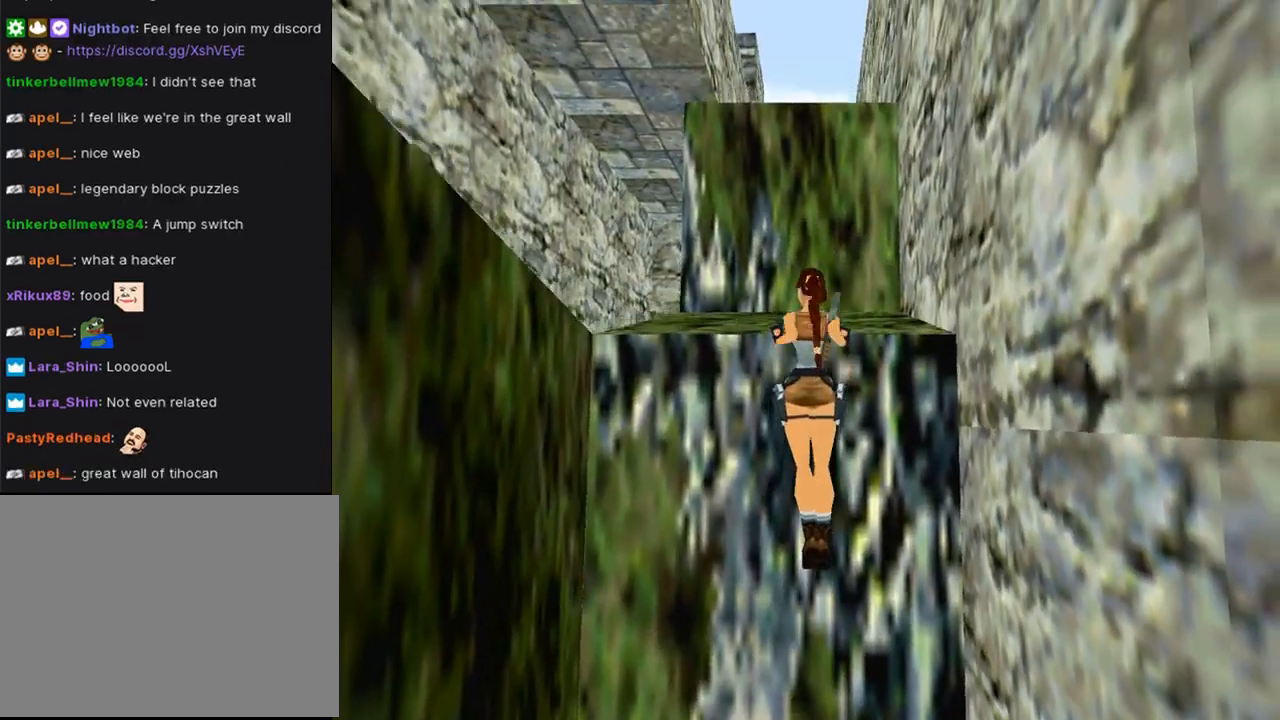
{"buttons": ["CROSS", "L1"], "left_stick": "center", "right_stick": "center", "events": [[33, "DPAD_UP", "up"], [433, "L1", "down"]]}
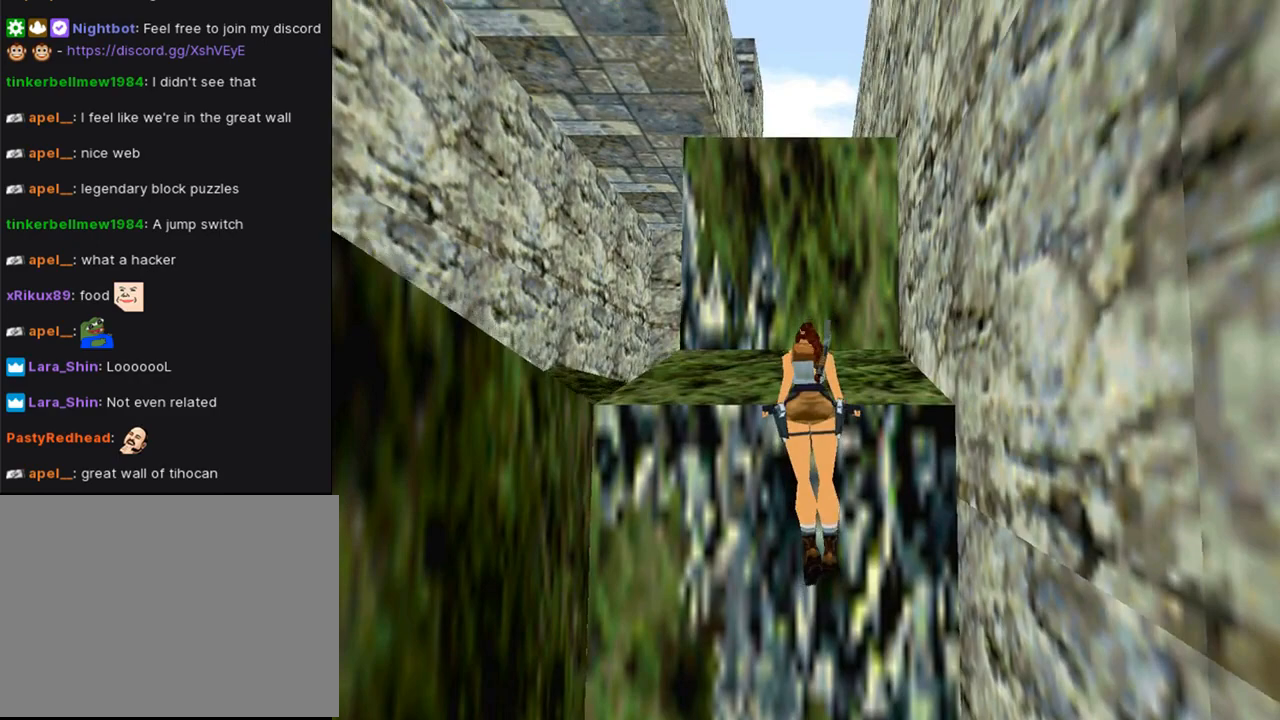
{"buttons": ["L1", "DPAD_LEFT"], "left_stick": "center", "right_stick": "center", "events": [[400, "DPAD_LEFT", "down"], [467, "CROSS", "up"]]}
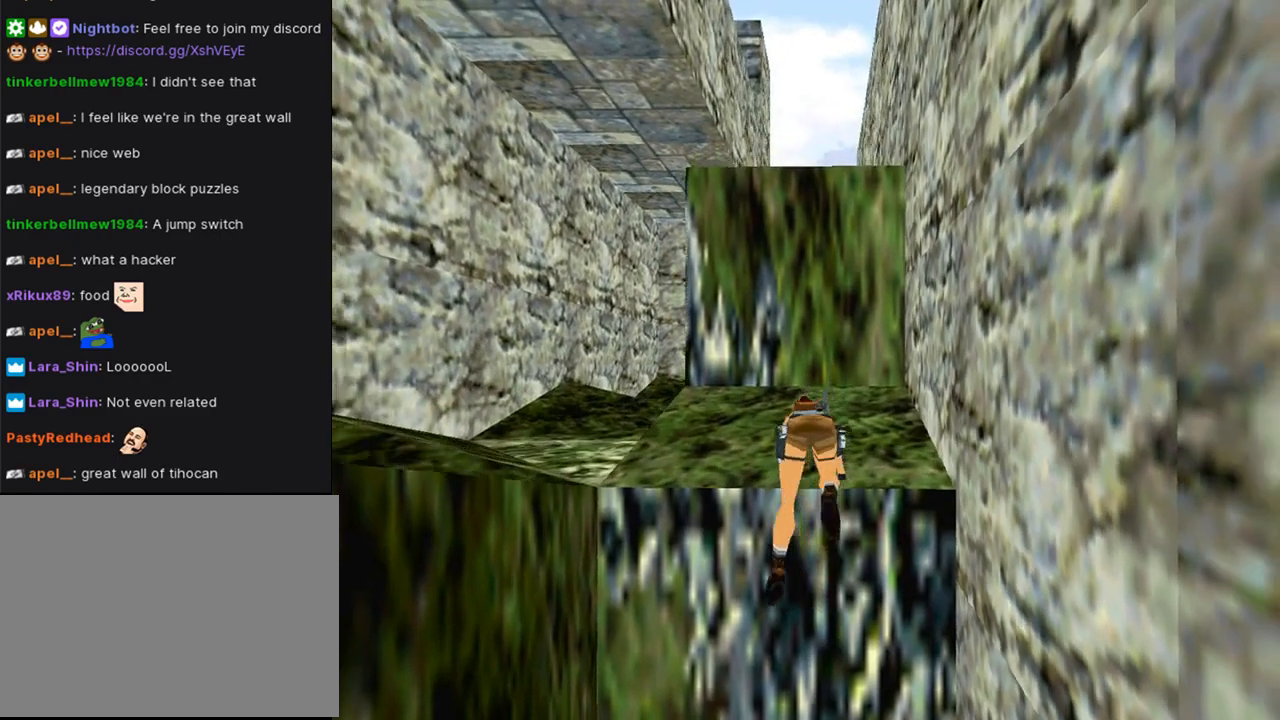
{"buttons": ["L1", "DPAD_LEFT"], "left_stick": "center", "right_stick": "center", "events": []}
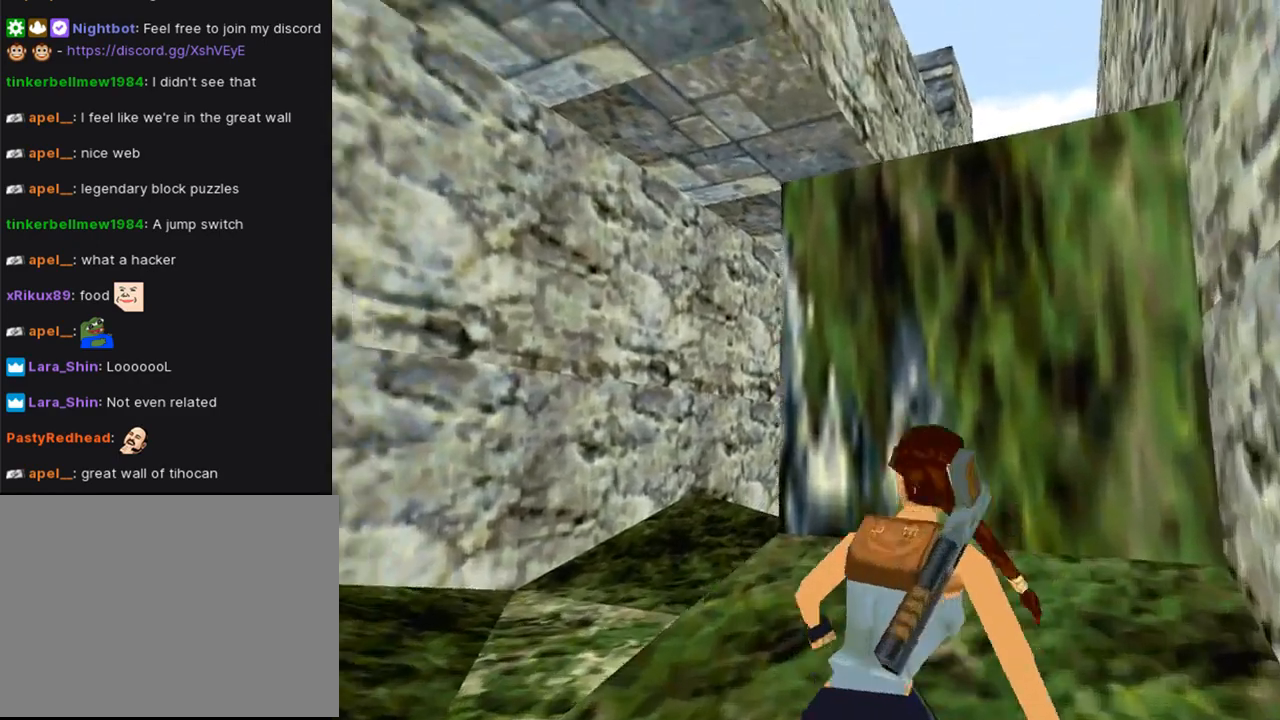
{"buttons": ["DPAD_LEFT"], "left_stick": "center", "right_stick": "center", "events": [[333, "L1", "up"]]}
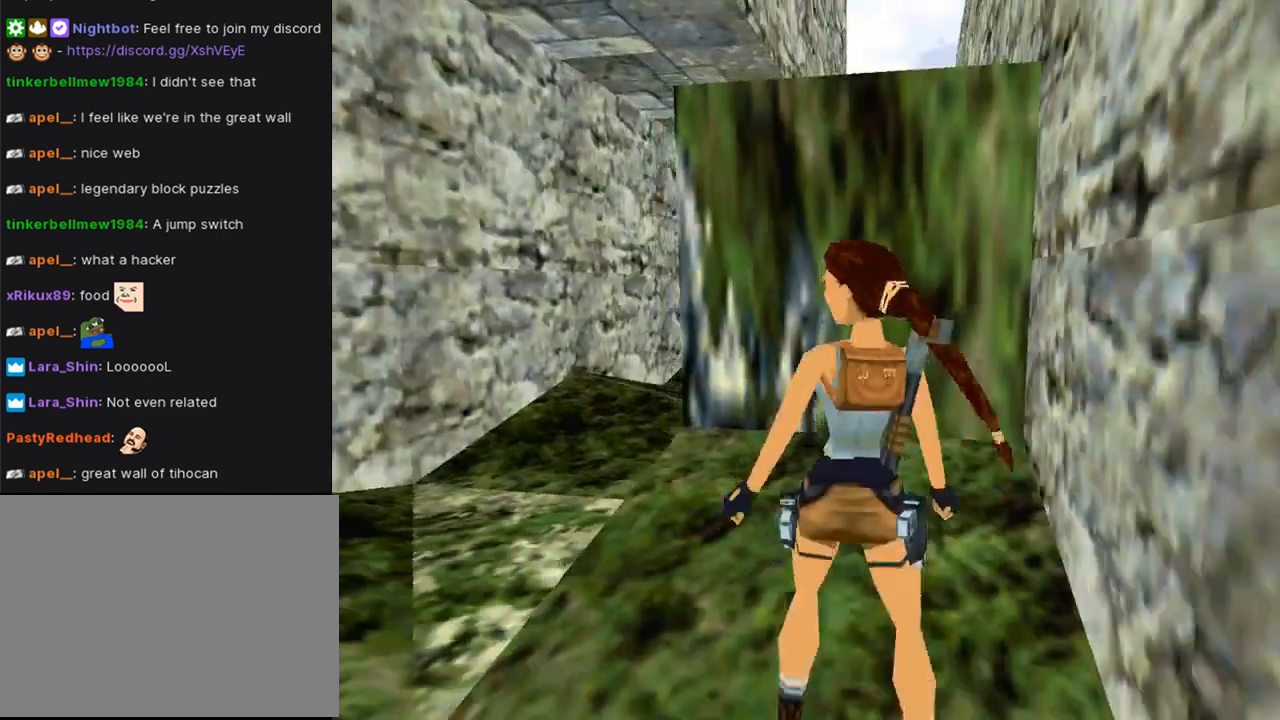
{"buttons": ["DPAD_RIGHT"], "left_stick": "center", "right_stick": "center", "events": [[300, "DPAD_LEFT", "up"], [467, "DPAD_RIGHT", "down"]]}
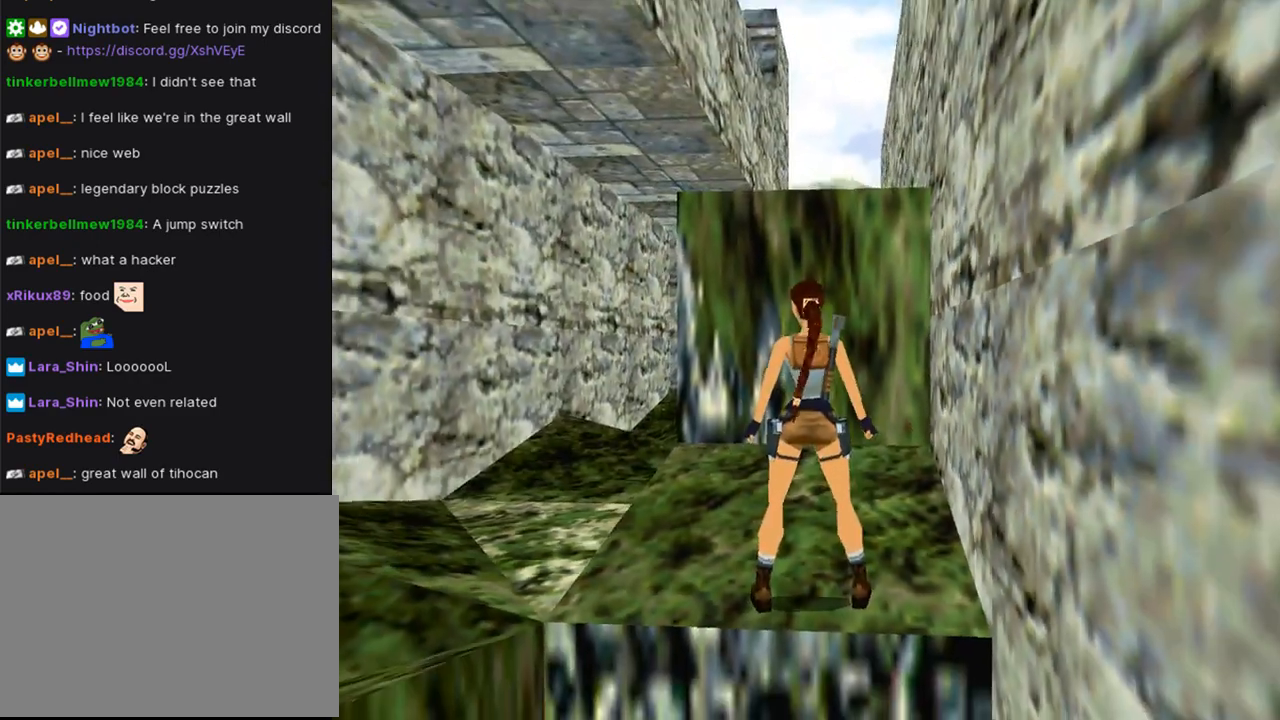
{"buttons": ["CROSS", "DPAD_UP"], "left_stick": "center", "right_stick": "center", "events": [[100, "DPAD_UP", "down"], [467, "DPAD_RIGHT", "up"], [500, "CROSS", "down"]]}
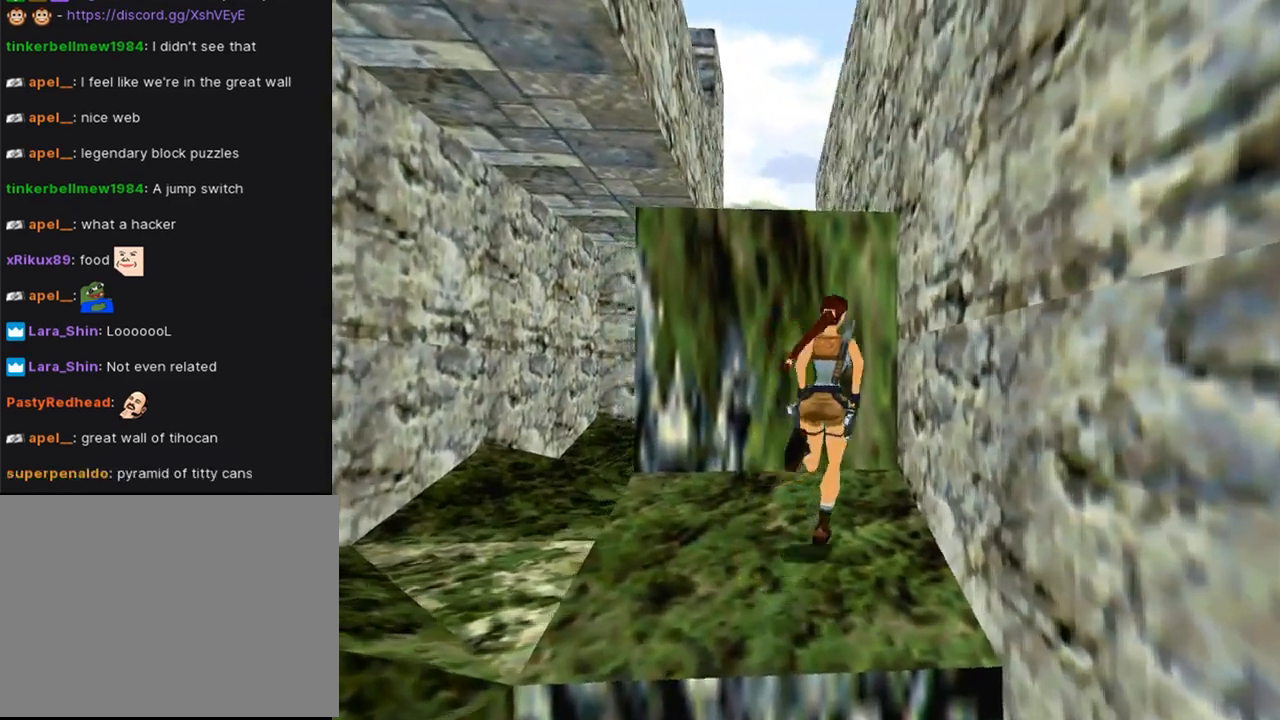
{"buttons": ["CROSS", "DPAD_UP"], "left_stick": "center", "right_stick": "center", "events": [[133, "DPAD_LEFT", "down"], [333, "DPAD_LEFT", "up"]]}
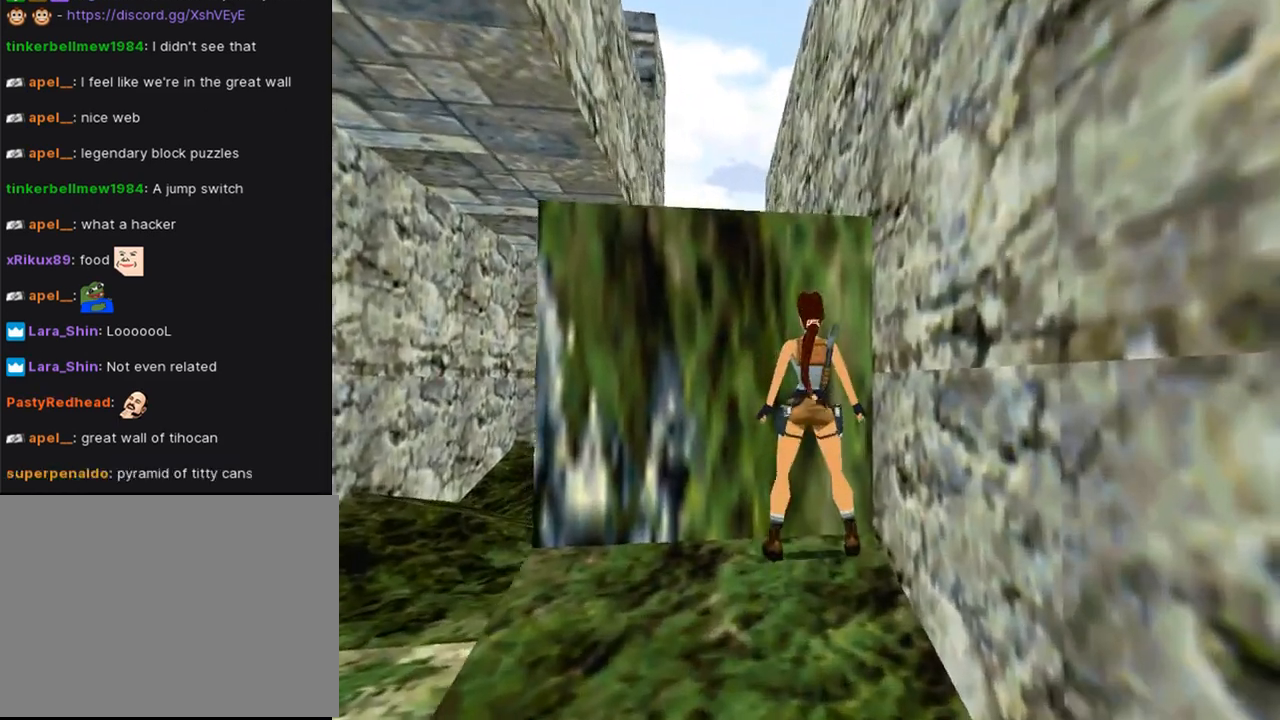
{"buttons": ["CROSS", "DPAD_UP"], "left_stick": "center", "right_stick": "center", "events": []}
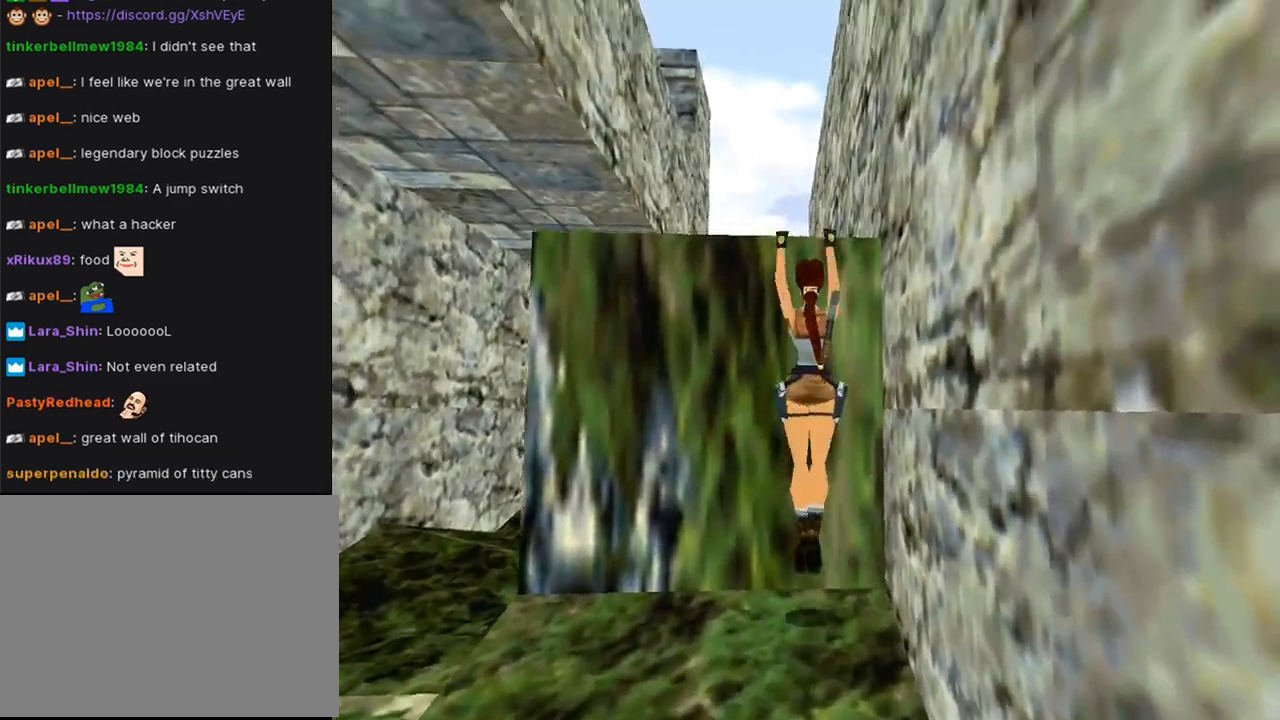
{"buttons": ["CROSS", "L1"], "left_stick": "center", "right_stick": "center", "events": [[333, "L1", "down"], [400, "DPAD_UP", "up"]]}
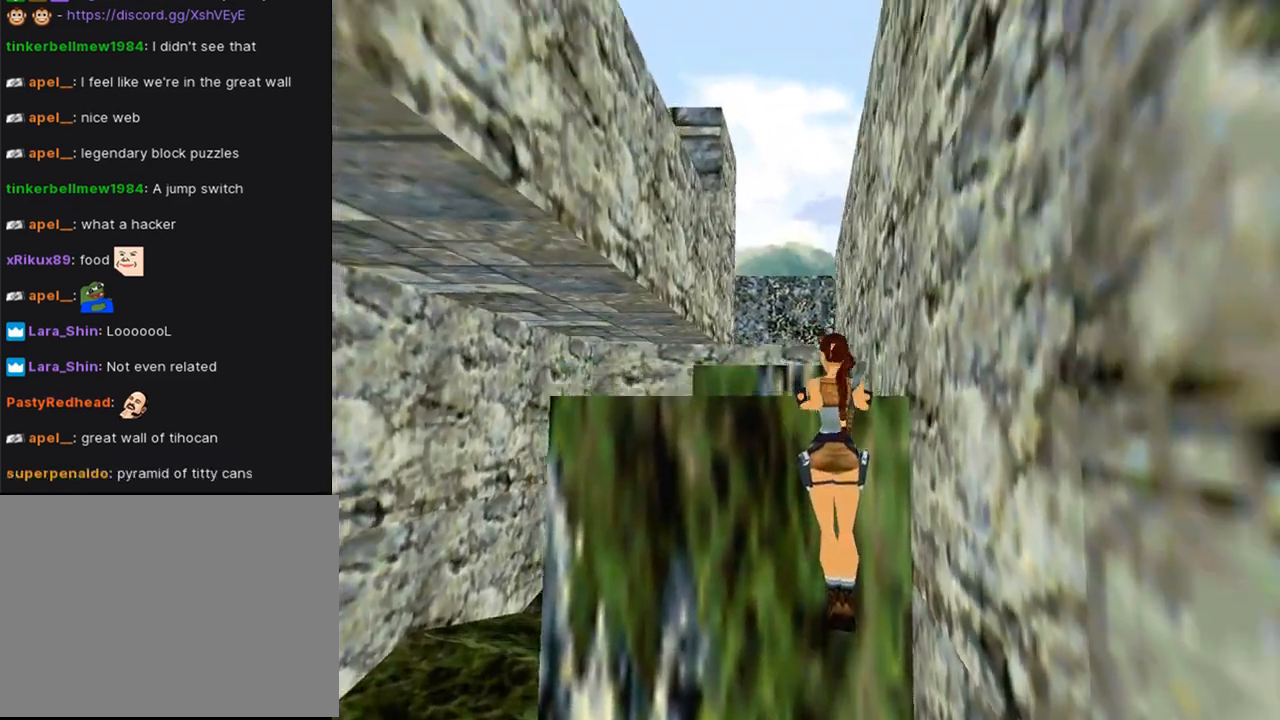
{"buttons": ["CROSS", "L1", "DPAD_UP"], "left_stick": "center", "right_stick": "center", "events": [[67, "DPAD_UP", "down"]]}
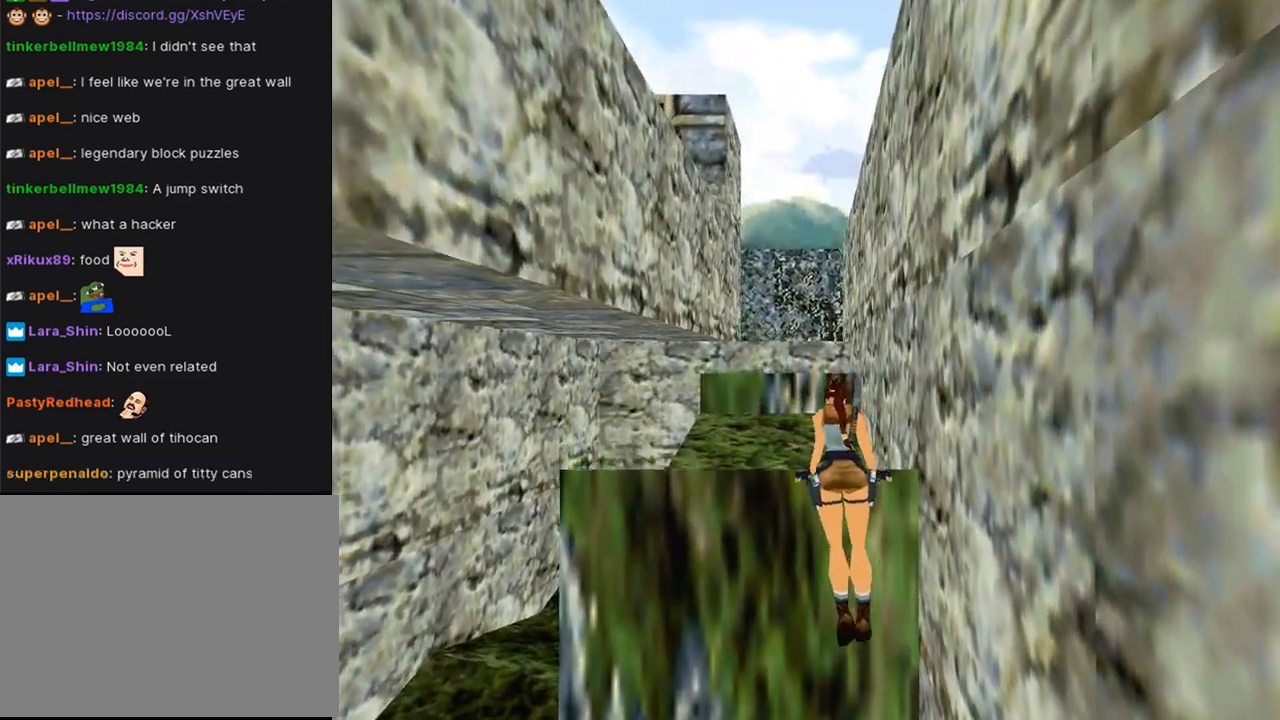
{"buttons": ["L1"], "left_stick": "center", "right_stick": "center", "events": [[67, "CROSS", "up"], [100, "DPAD_UP", "up"]]}
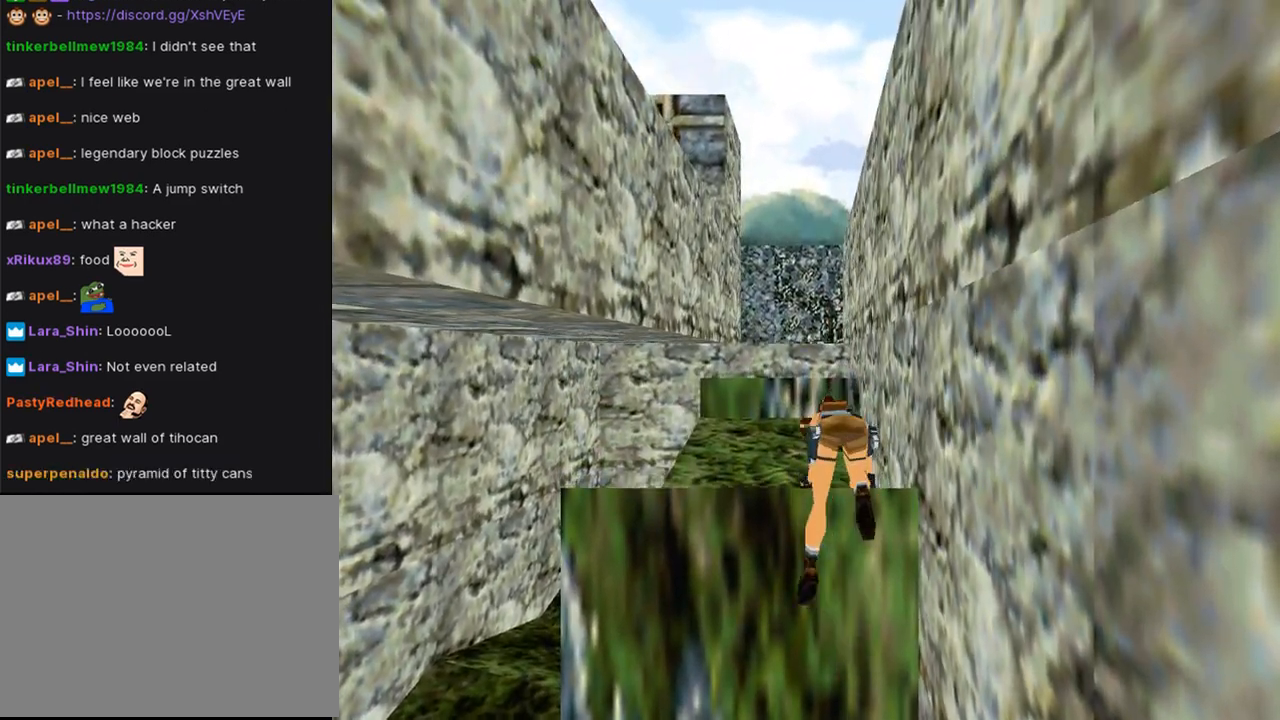
{"buttons": ["L1"], "left_stick": "center", "right_stick": "center", "events": []}
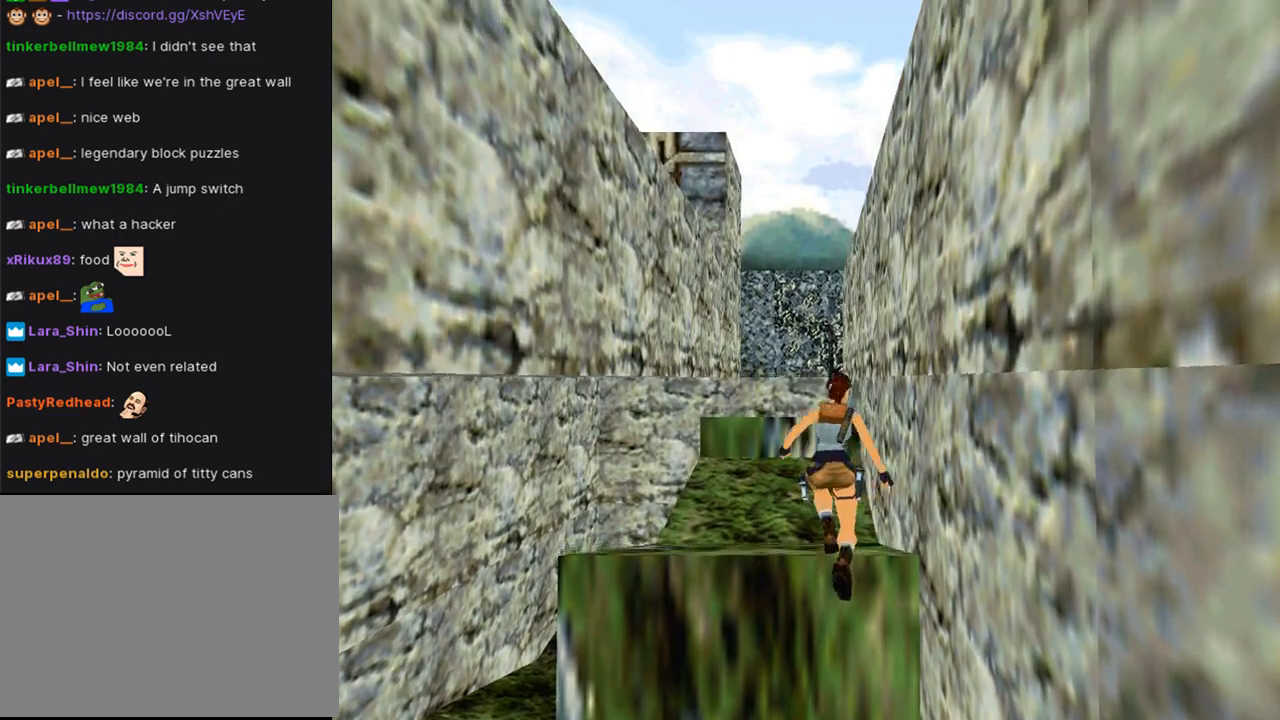
{"buttons": ["L1", "DPAD_UP"], "left_stick": "center", "right_stick": "center", "events": [[300, "DPAD_UP", "down"]]}